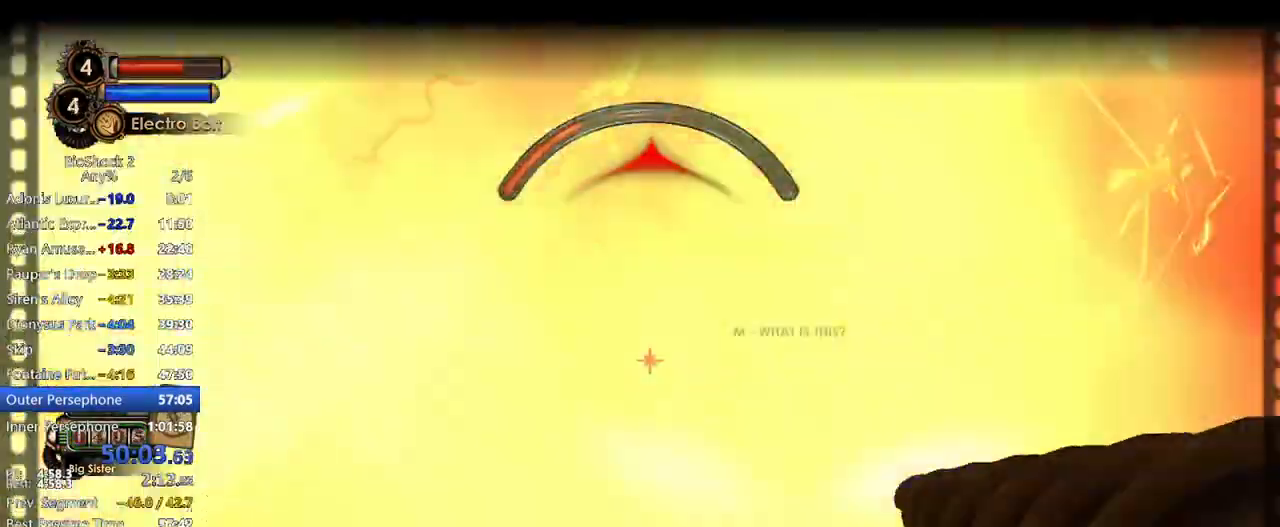
Gameplay with keyboard and mouse; each line is a JSON object with the keys and mouse buttons held at the frame after it. "events" lists presses ("down") and releases ("up") of "1", "2", "3", "4", "5", "a", "c", "caps_lock", "ctrl", "d", "e", "f", "f1", "f2", "f3", "f4", "q", "r", "s", "shift", "space", "t", "tab", "v", "w", "x", "z", "mouse_left", "mouse_middle", "mouse_right", "mouse_mb4", "mouse_wheel_up" and "mouse_wheel_down" between this image and that frame as [ms after this image, input, new state], when the widget could be followed in between. "mouse_left", "mouse_middle", "mouse_right", "mouse_mb4", "mouse_wheel_up", "mouse_wheel_down" = the "left", "middle", "right", "mb4", "wheel_up", "wheel_down" buttons of the "mouse" list. No other keys are recorded. Not read: mouse_move other_keys.
{"keys": ["w"], "mouse": [], "events": [[17, "mouse_left", "down"], [167, "mouse_left", "up"], [217, "a", "up"], [217, "d", "down"], [217, "mouse_left", "down"], [267, "s", "up"], [300, "mouse_left", "up"], [350, "mouse_left", "down"], [400, "d", "up"], [400, "w", "down"], [500, "mouse_left", "up"]]}
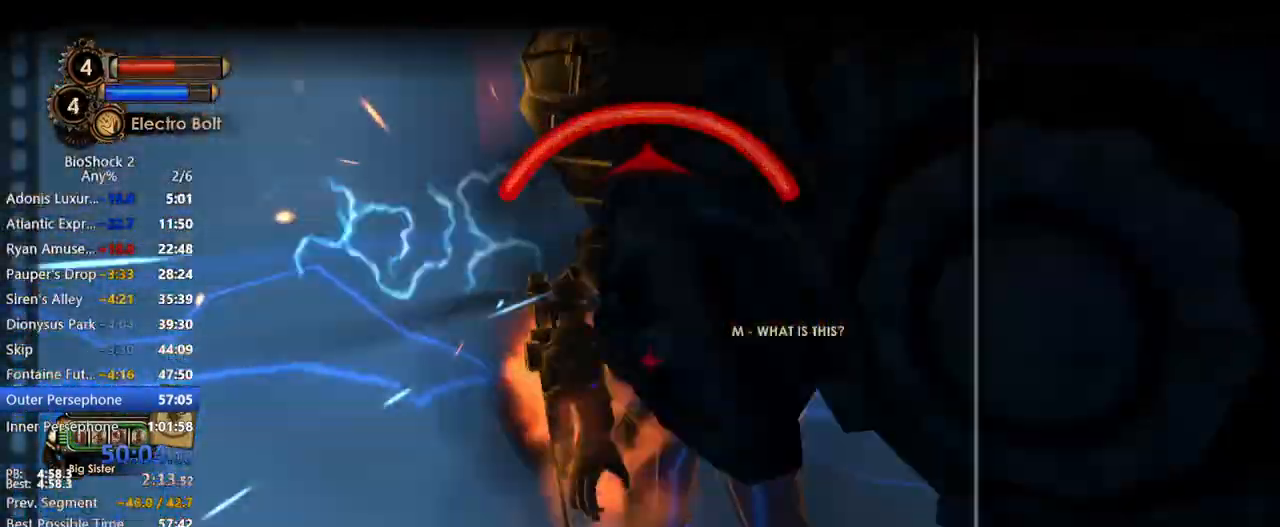
{"keys": ["a", "s"], "mouse": ["left"], "events": [[50, "mouse_left", "down"], [183, "mouse_left", "up"], [233, "mouse_left", "down"], [267, "a", "down"], [317, "mouse_left", "up"], [317, "w", "up"], [367, "mouse_left", "down"], [417, "s", "down"]]}
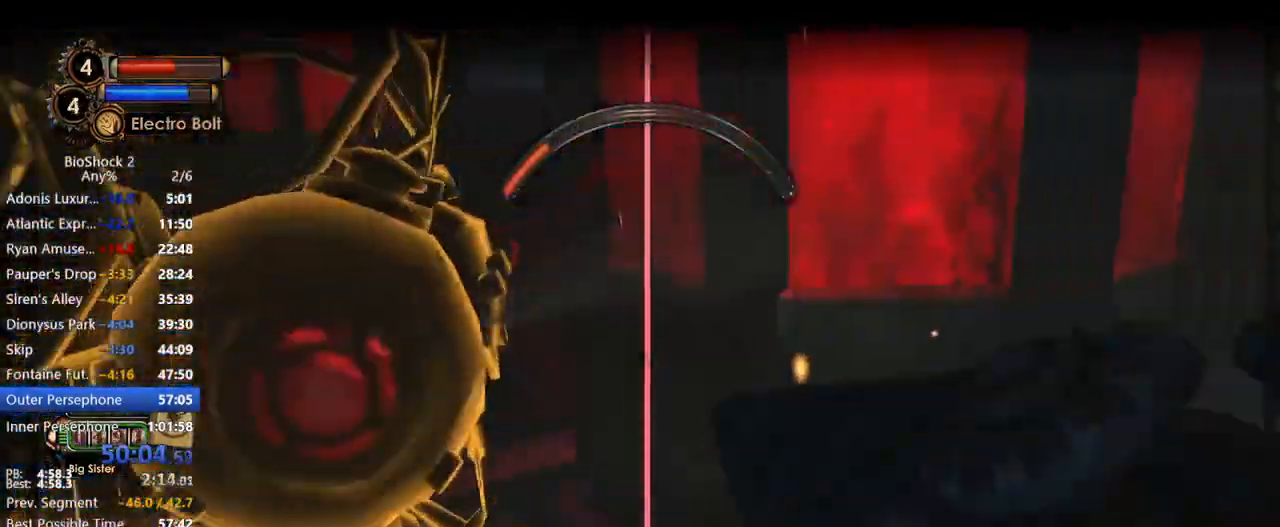
{"keys": ["d"], "mouse": [], "events": [[150, "mouse_left", "up"], [233, "d", "down"], [333, "a", "up"], [383, "s", "up"]]}
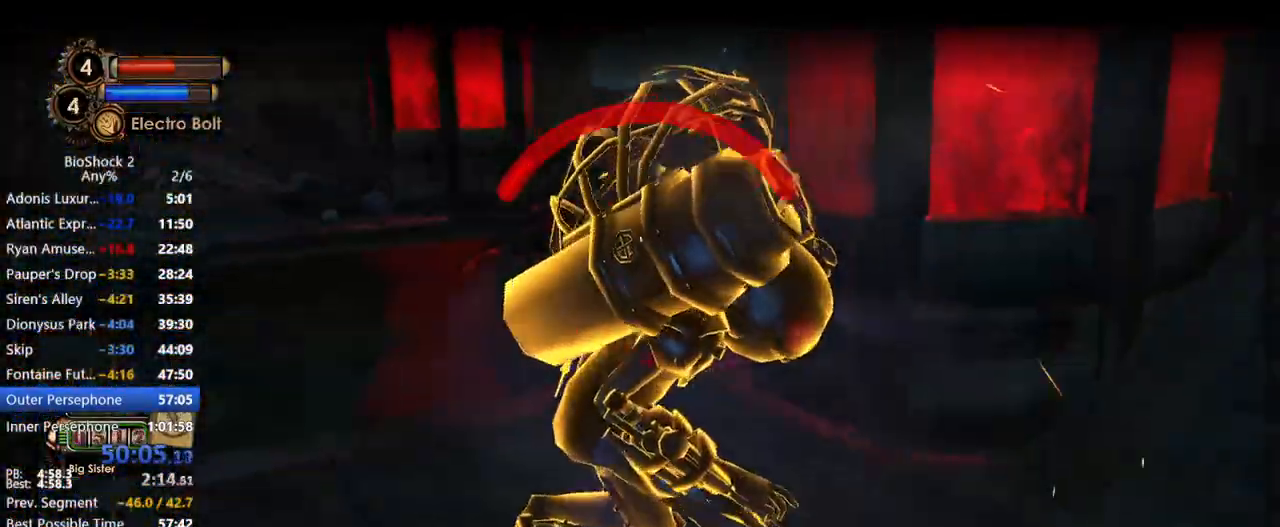
{"keys": ["a", "s"], "mouse": [], "events": [[17, "d", "up"], [17, "w", "down"], [117, "mouse_left", "down"], [167, "a", "down"], [217, "mouse_left", "up"], [317, "w", "up"], [433, "s", "down"]]}
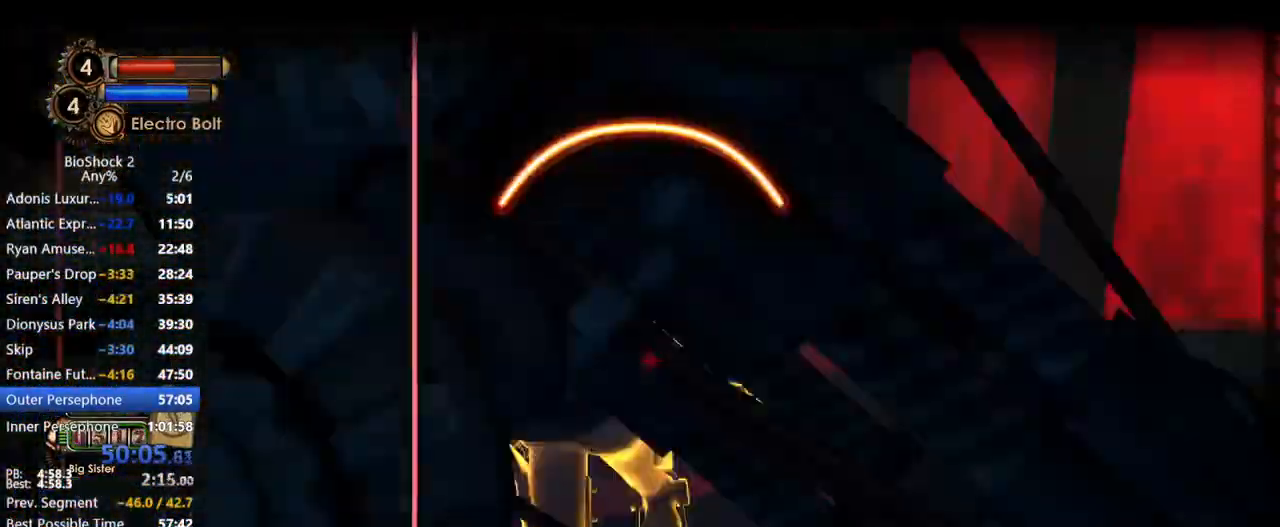
{"keys": ["a"], "mouse": [], "events": [[183, "s", "up"], [283, "s", "down"], [467, "s", "up"]]}
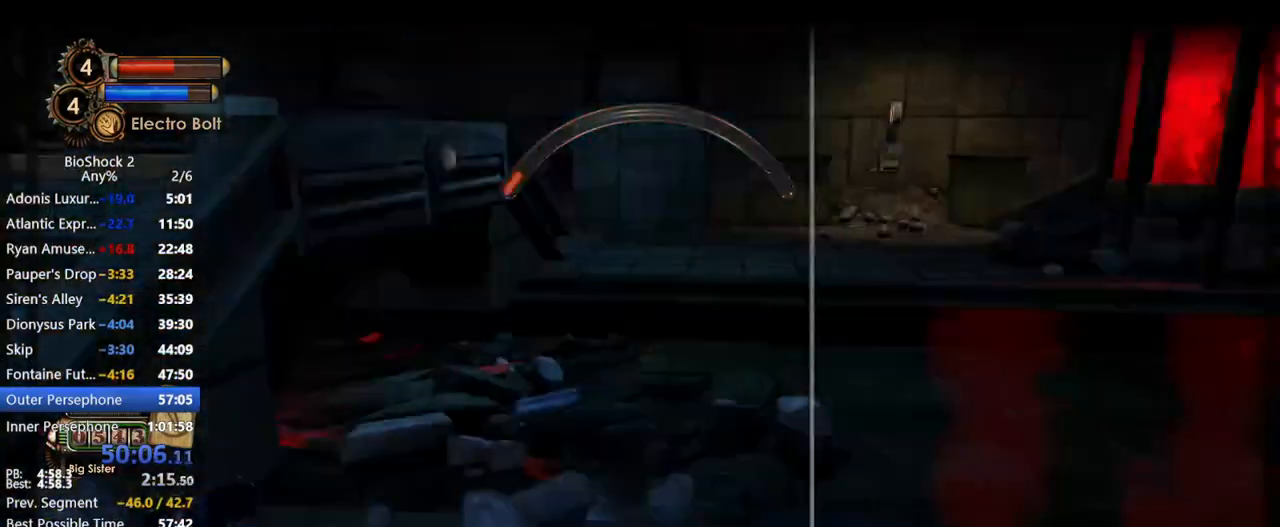
{"keys": ["w"], "mouse": [], "events": [[100, "w", "down"], [383, "a", "up"]]}
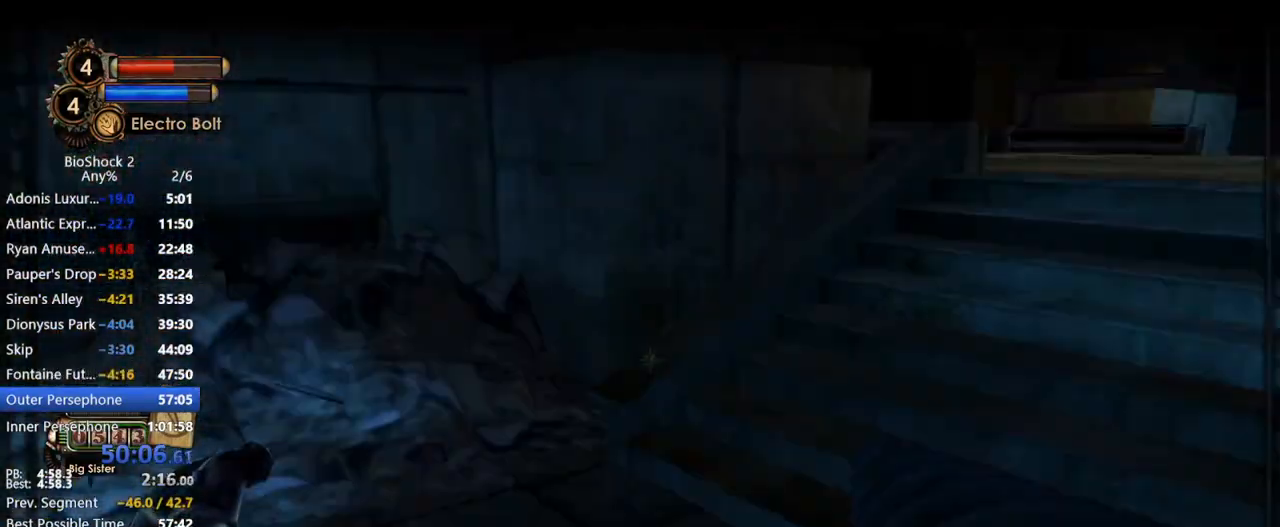
{"keys": ["q", "w"], "mouse": [], "events": [[450, "q", "down"]]}
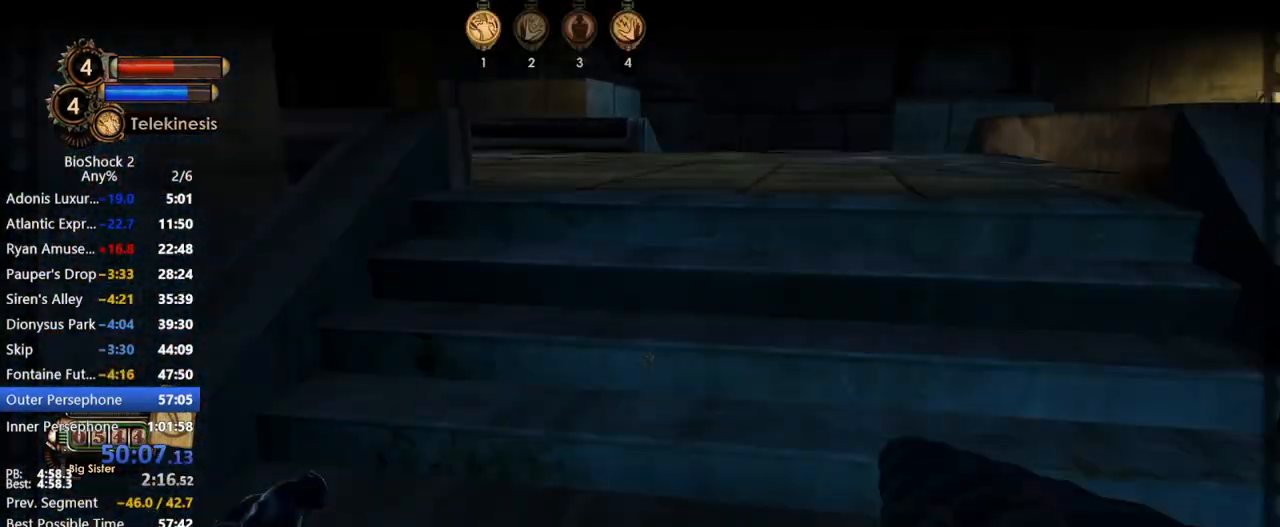
{"keys": ["w"], "mouse": [], "events": [[33, "q", "up"], [233, "q", "down"], [317, "q", "up"]]}
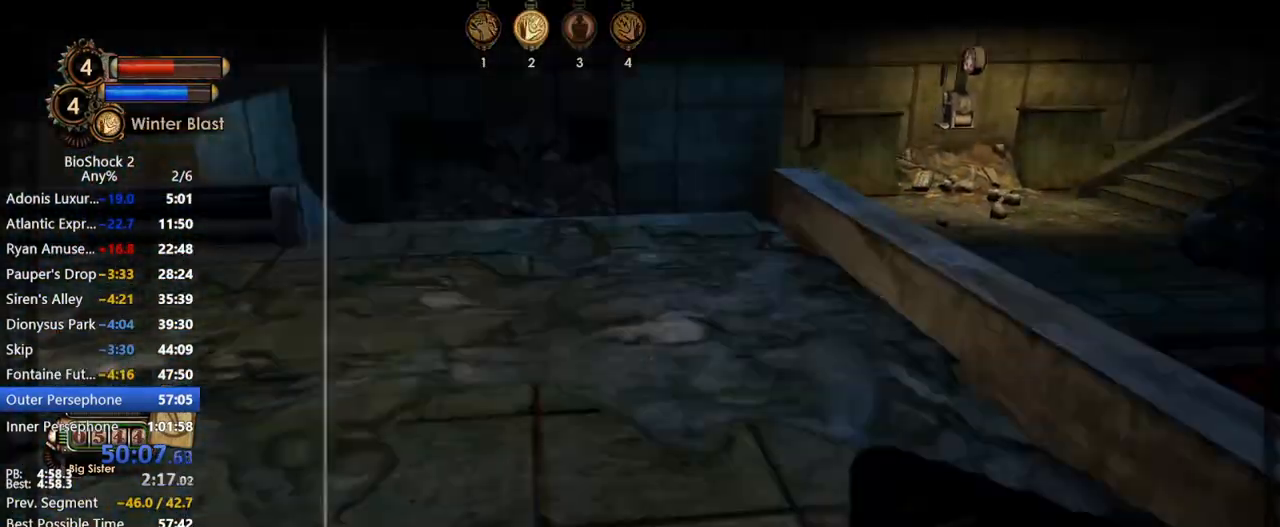
{"keys": ["w"], "mouse": [], "events": []}
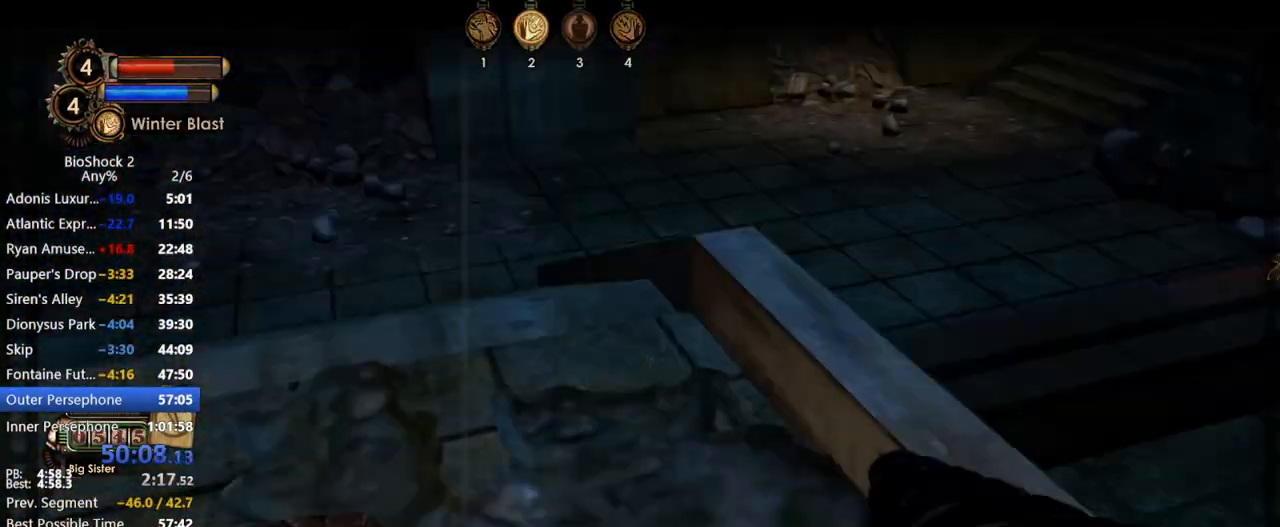
{"keys": ["w"], "mouse": [], "events": [[217, "a", "down"], [450, "a", "up"]]}
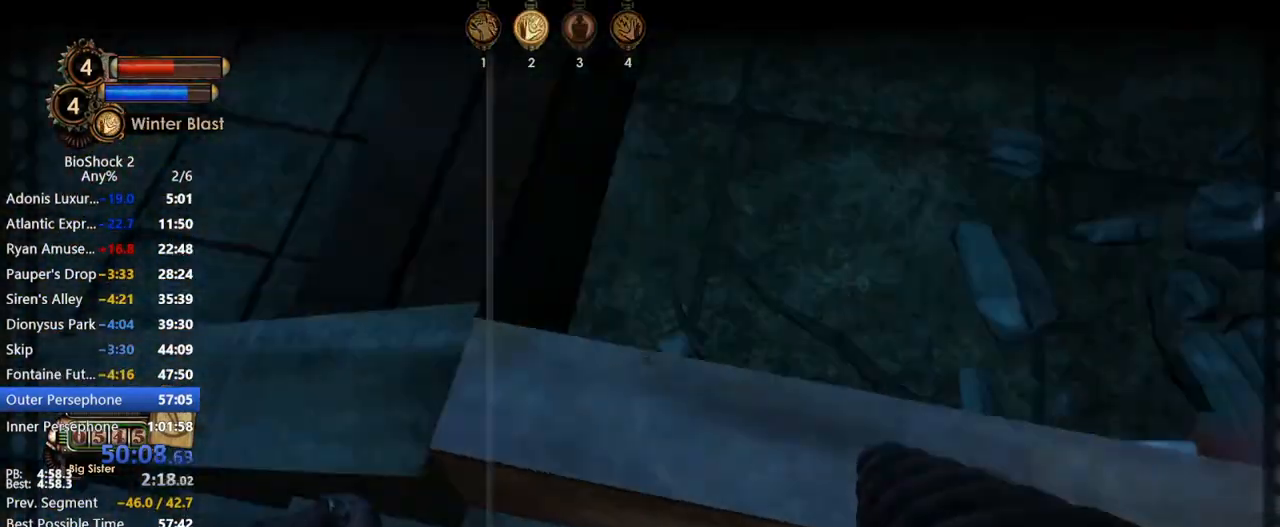
{"keys": [], "mouse": [], "events": [[33, "w", "up"], [367, "a", "down"], [450, "a", "up"]]}
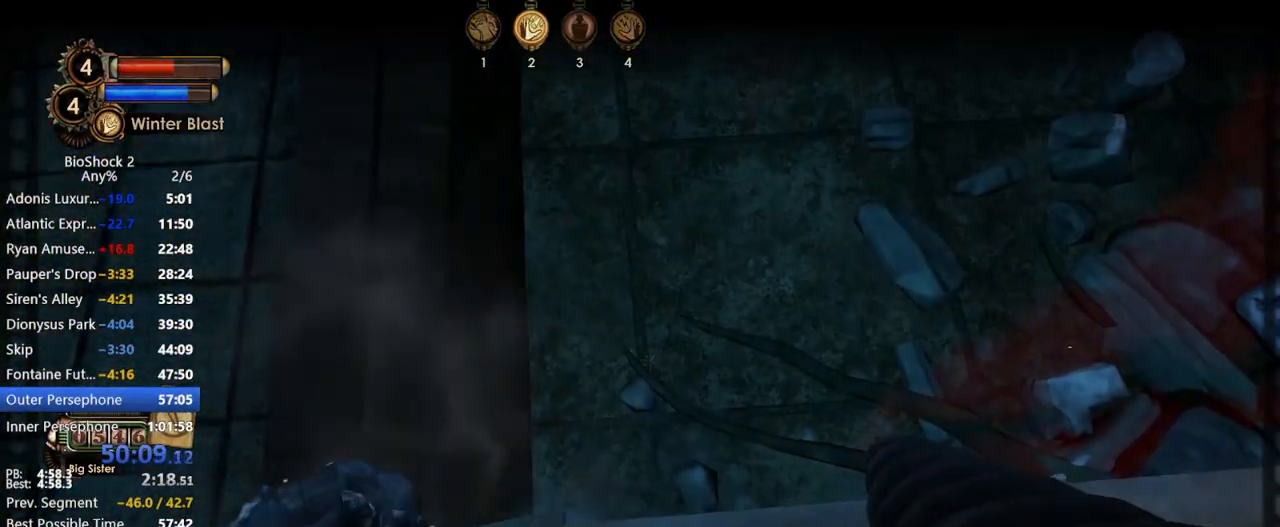
{"keys": [], "mouse": [], "events": [[50, "w", "down"], [150, "w", "up"]]}
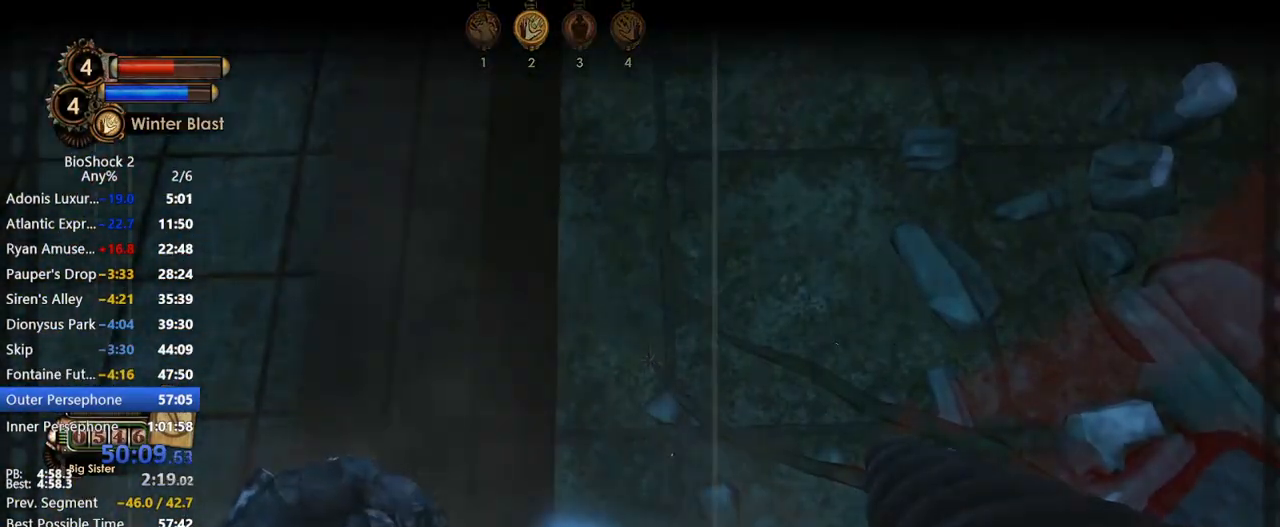
{"keys": [], "mouse": [], "events": []}
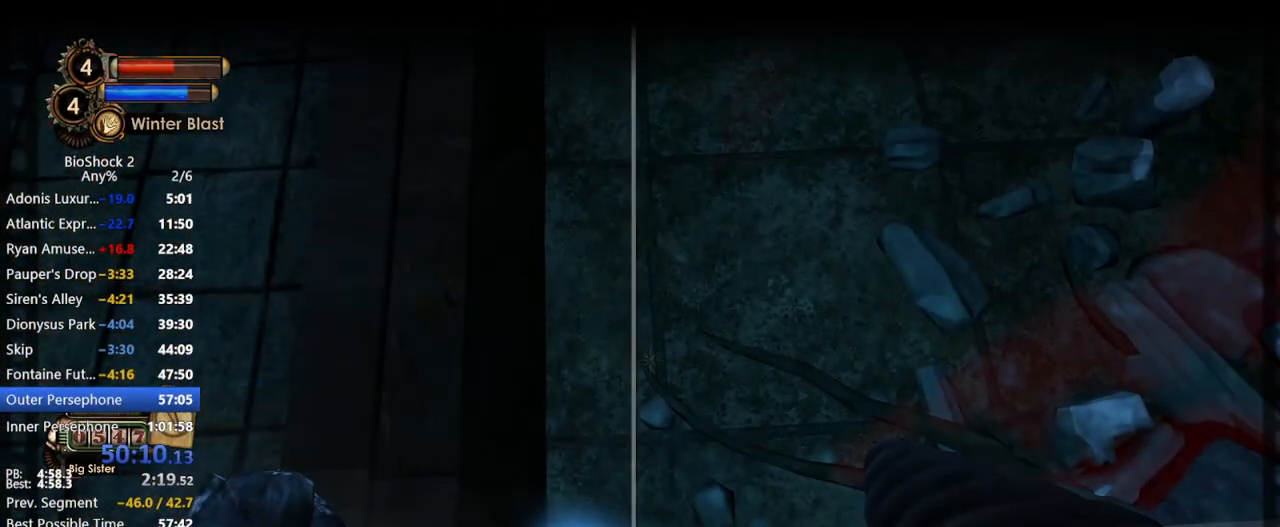
{"keys": [], "mouse": [], "events": []}
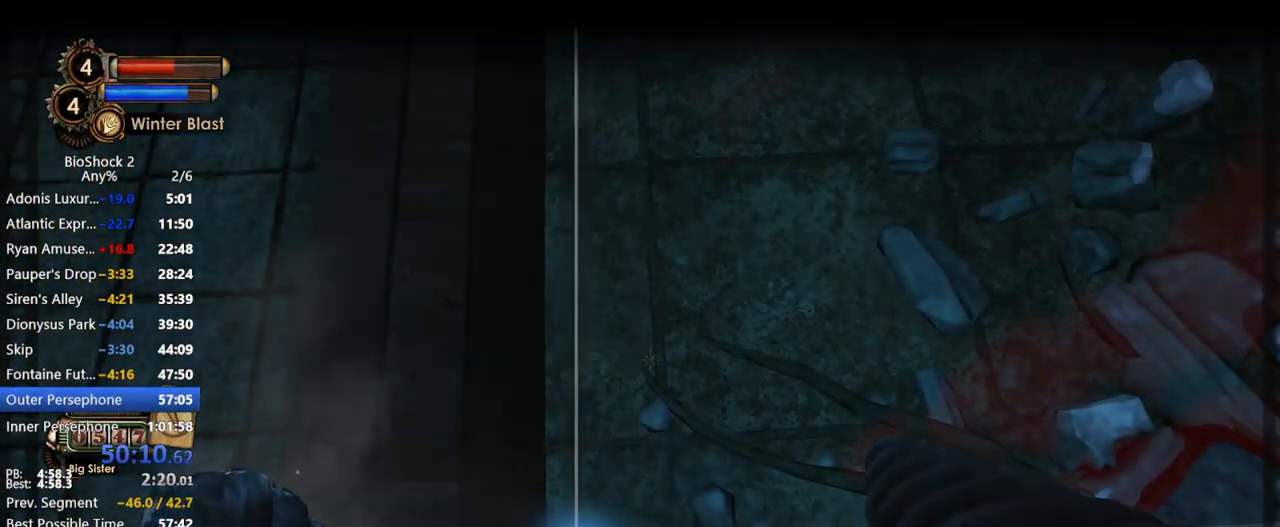
{"keys": [], "mouse": [], "events": [[383, "w", "down"], [433, "w", "up"]]}
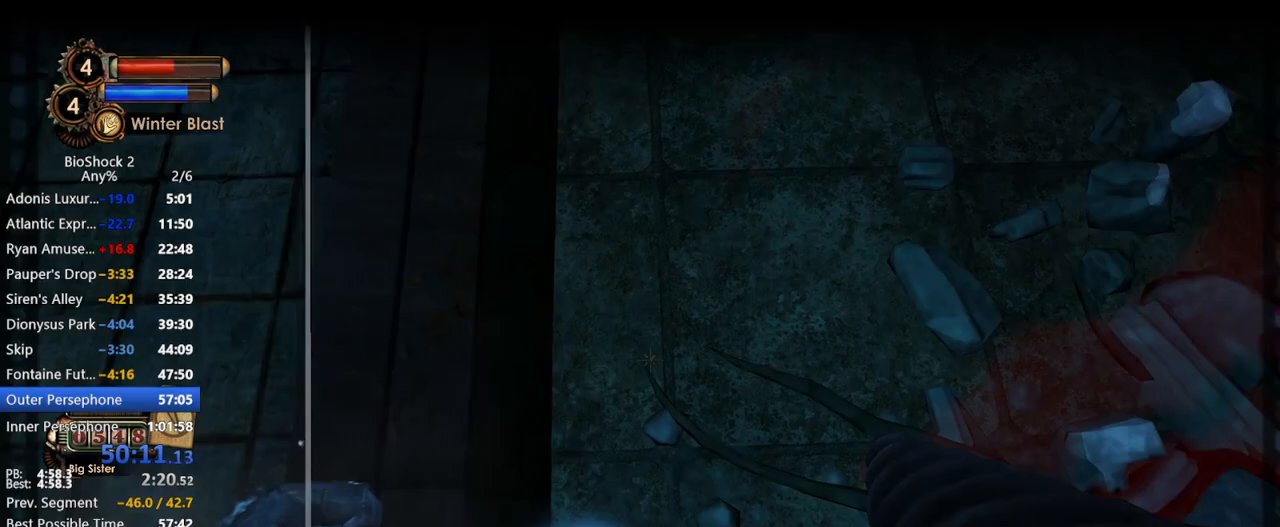
{"keys": [], "mouse": [], "events": []}
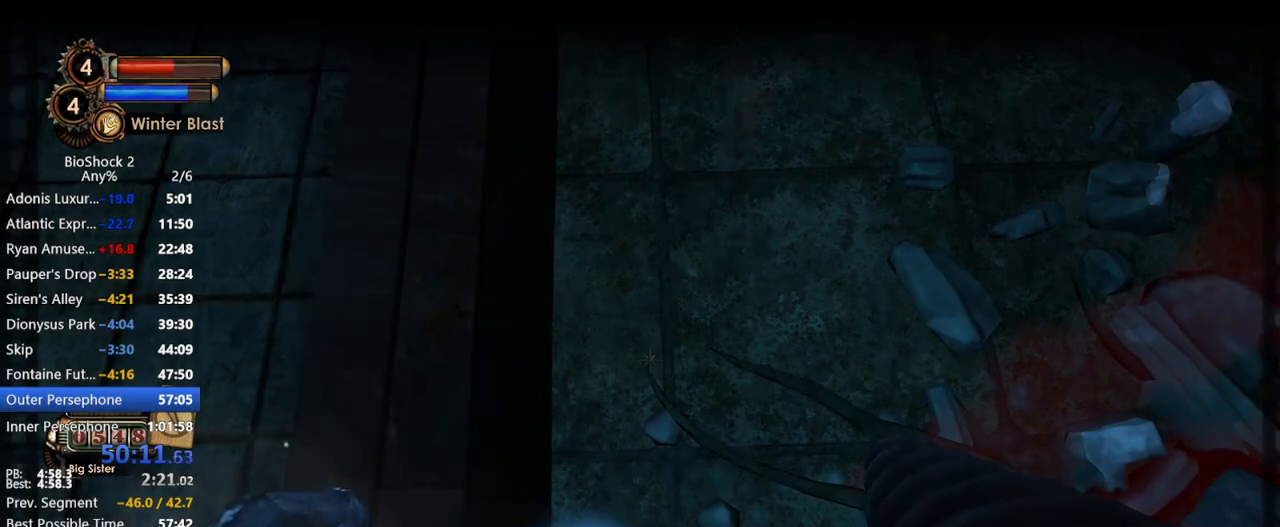
{"keys": [], "mouse": [], "events": []}
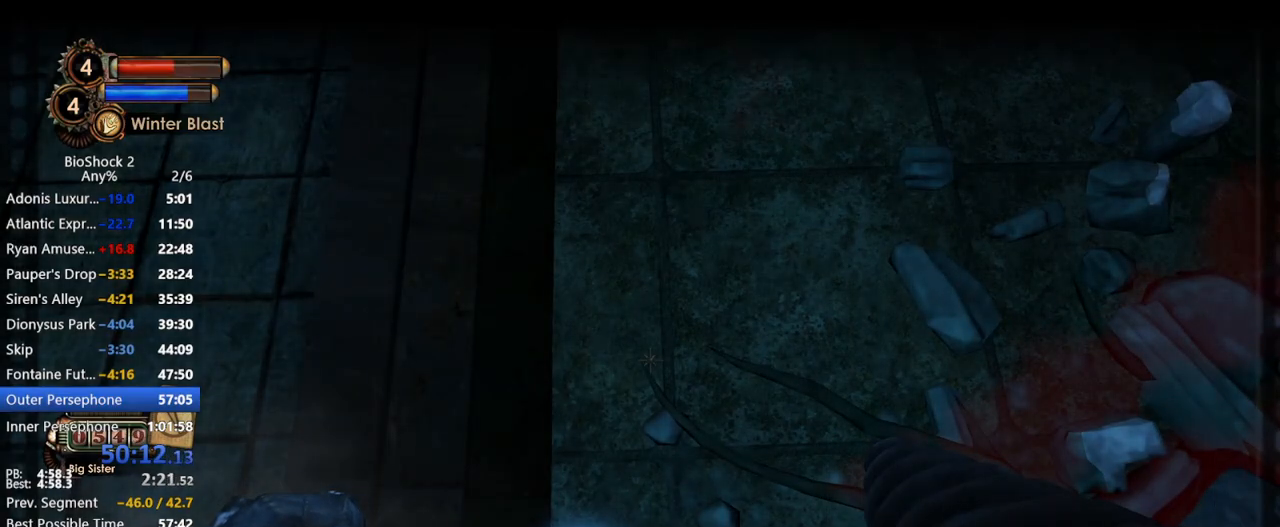
{"keys": [], "mouse": [], "events": []}
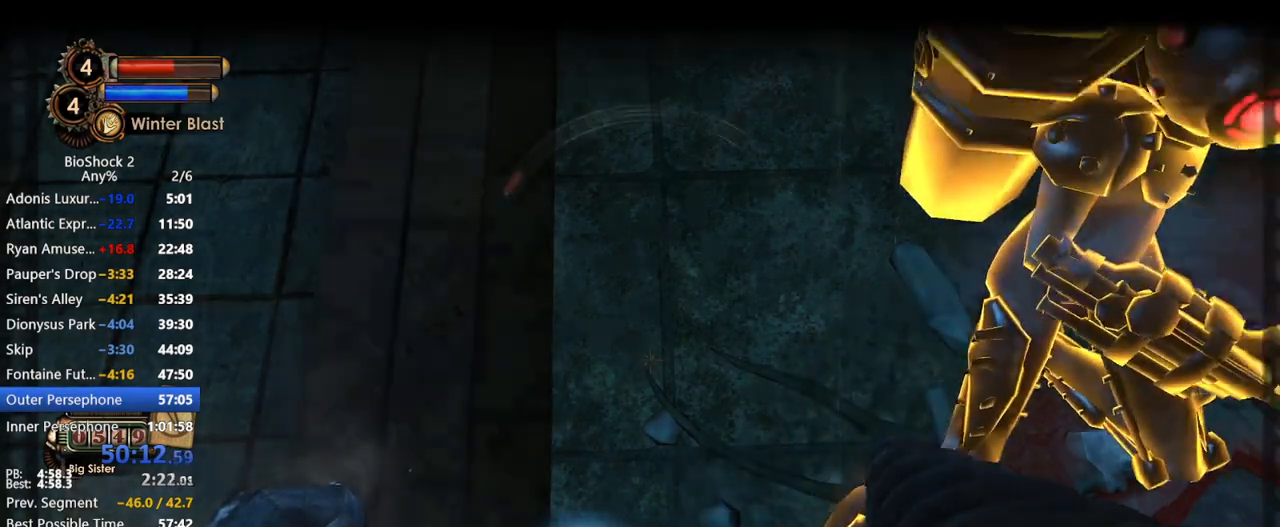
{"keys": [], "mouse": [], "events": []}
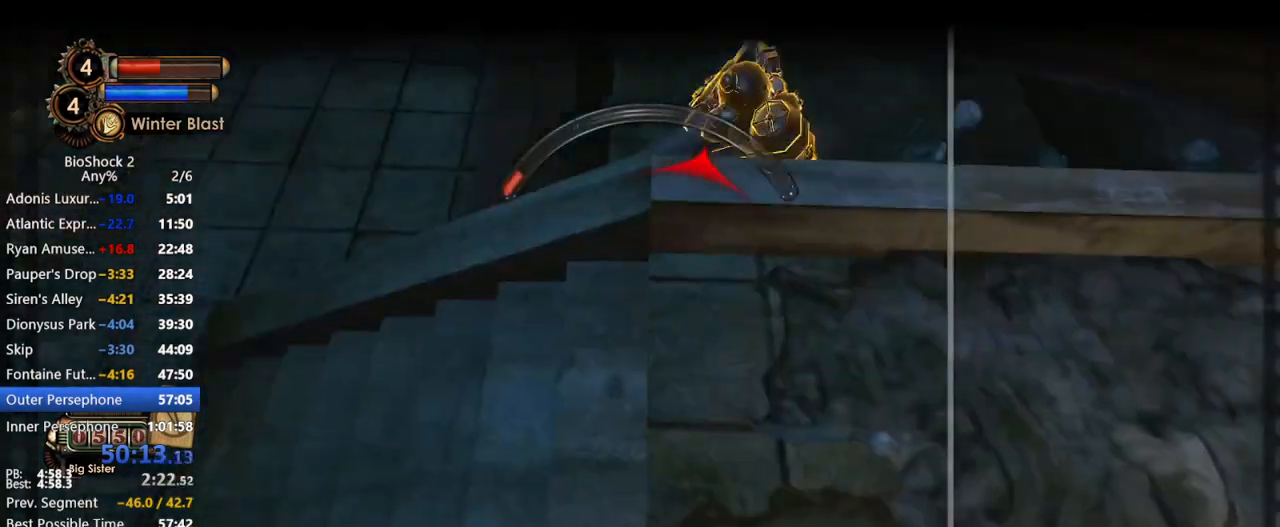
{"keys": ["w"], "mouse": [], "events": [[317, "w", "down"]]}
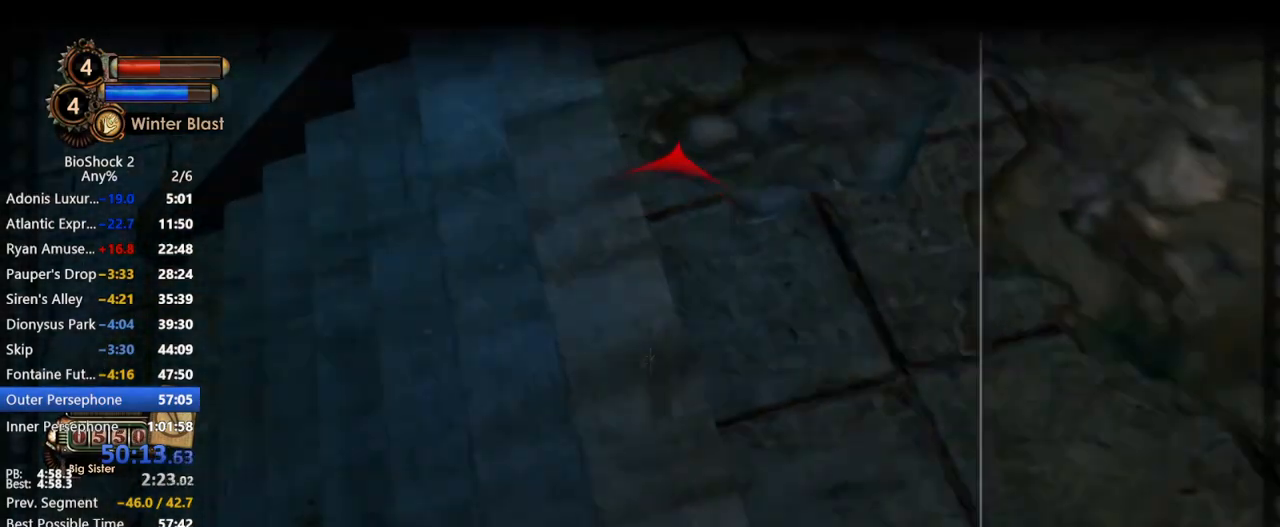
{"keys": ["w"], "mouse": [], "events": []}
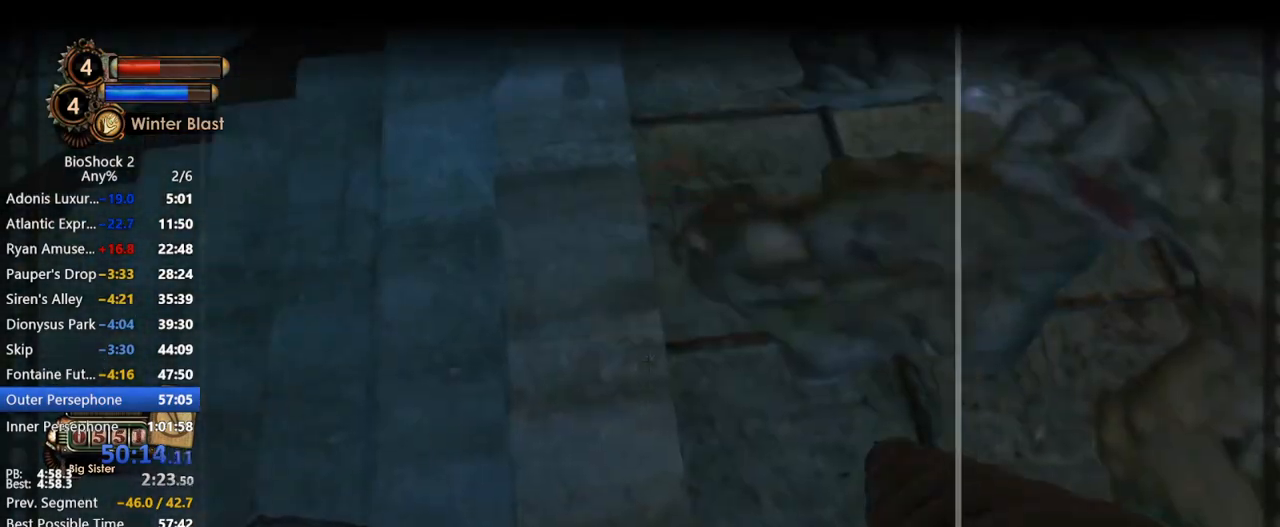
{"keys": ["w"], "mouse": ["right"], "events": [[483, "mouse_right", "down"]]}
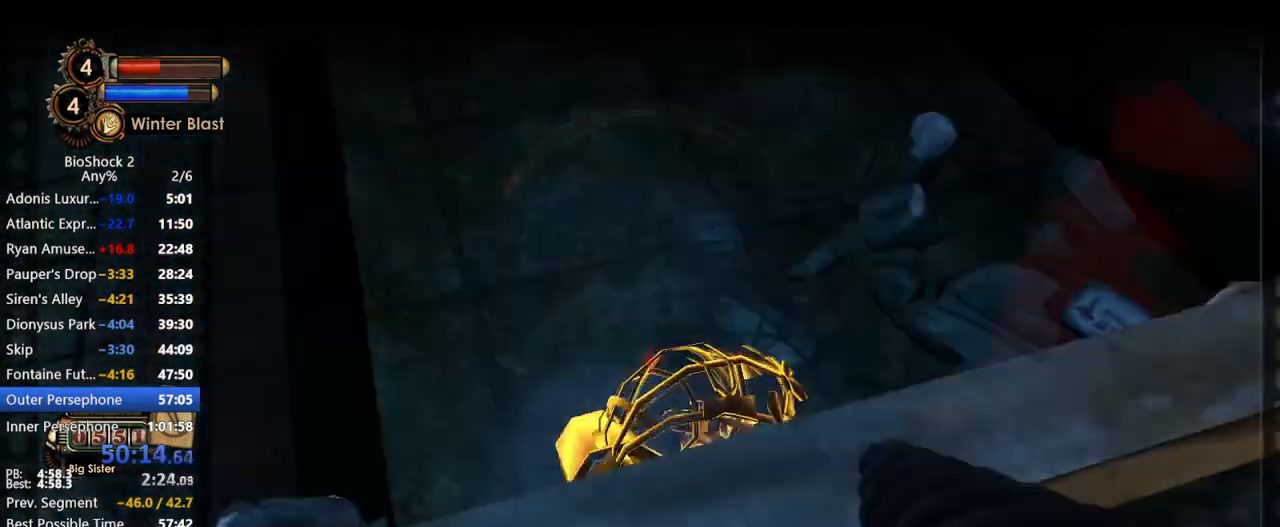
{"keys": [], "mouse": [], "events": [[33, "w", "up"], [217, "mouse_right", "up"], [317, "mouse_right", "down"], [417, "mouse_right", "up"]]}
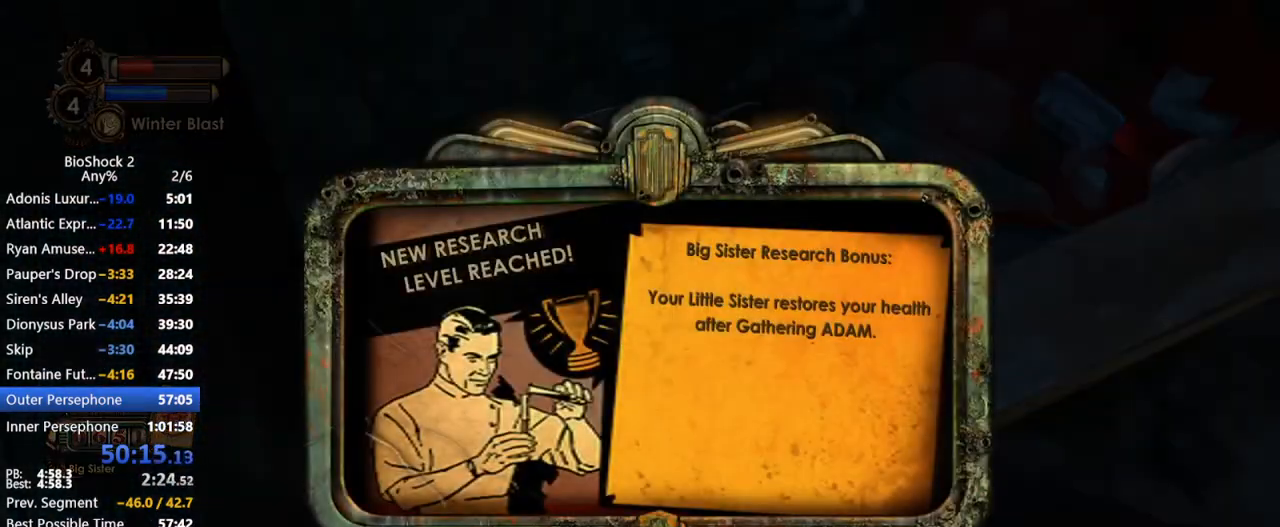
{"keys": [], "mouse": [], "events": [[100, "space", "down"], [200, "space", "up"]]}
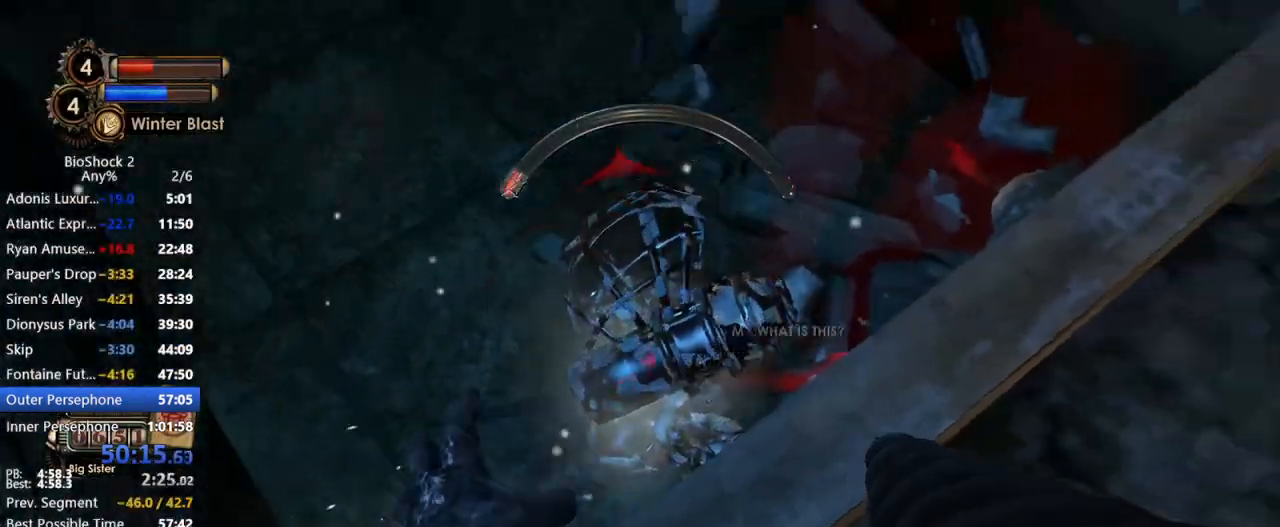
{"keys": ["a"], "mouse": [], "events": [[67, "a", "down"], [67, "w", "down"], [117, "a", "up"], [267, "w", "up"], [400, "a", "down"]]}
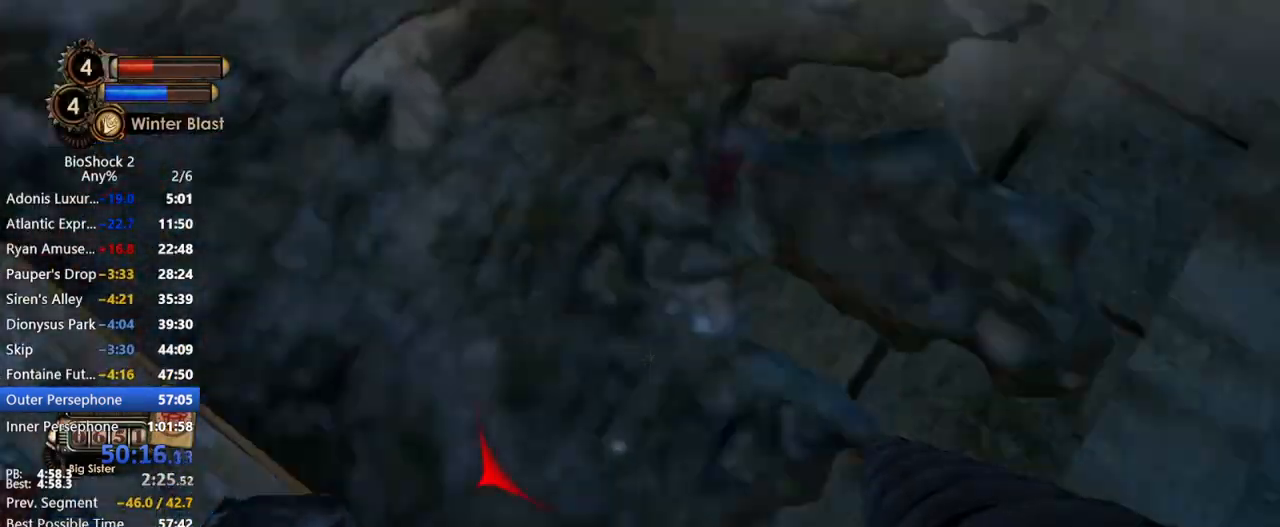
{"keys": ["a", "s"], "mouse": [], "events": [[33, "shift", "down"], [83, "a", "up"], [183, "shift", "up"], [267, "a", "down"], [367, "s", "down"], [467, "a", "up"], [500, "a", "down"]]}
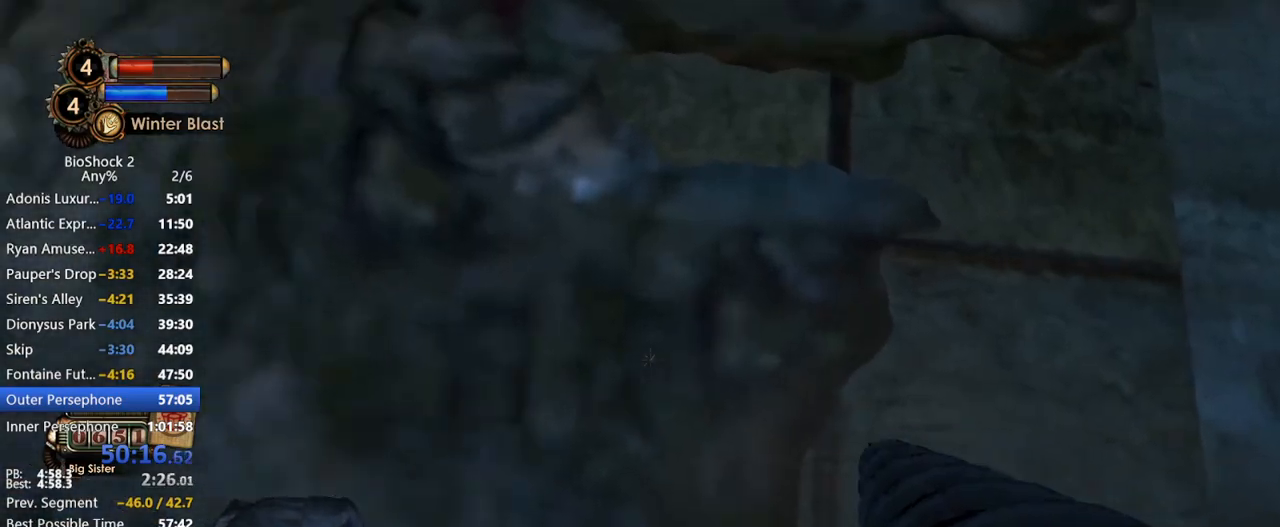
{"keys": ["d", "s"], "mouse": [], "events": [[150, "a", "up"], [150, "s", "up"], [283, "a", "down"], [283, "s", "down"], [333, "a", "up"], [383, "d", "down"]]}
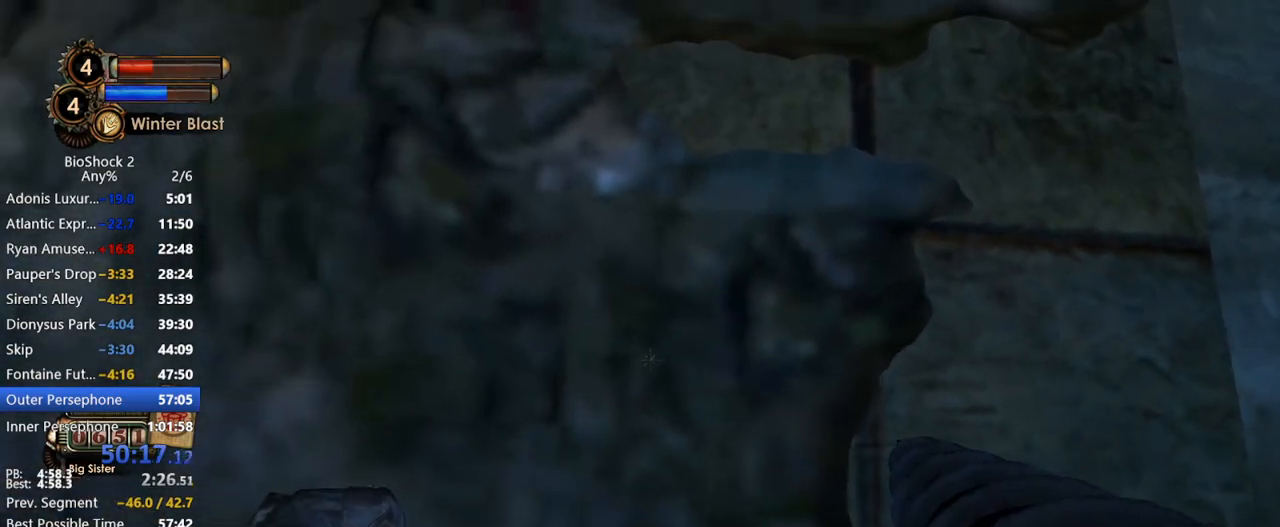
{"keys": ["a"], "mouse": [], "events": [[350, "a", "down"], [400, "d", "up"], [400, "s", "up"]]}
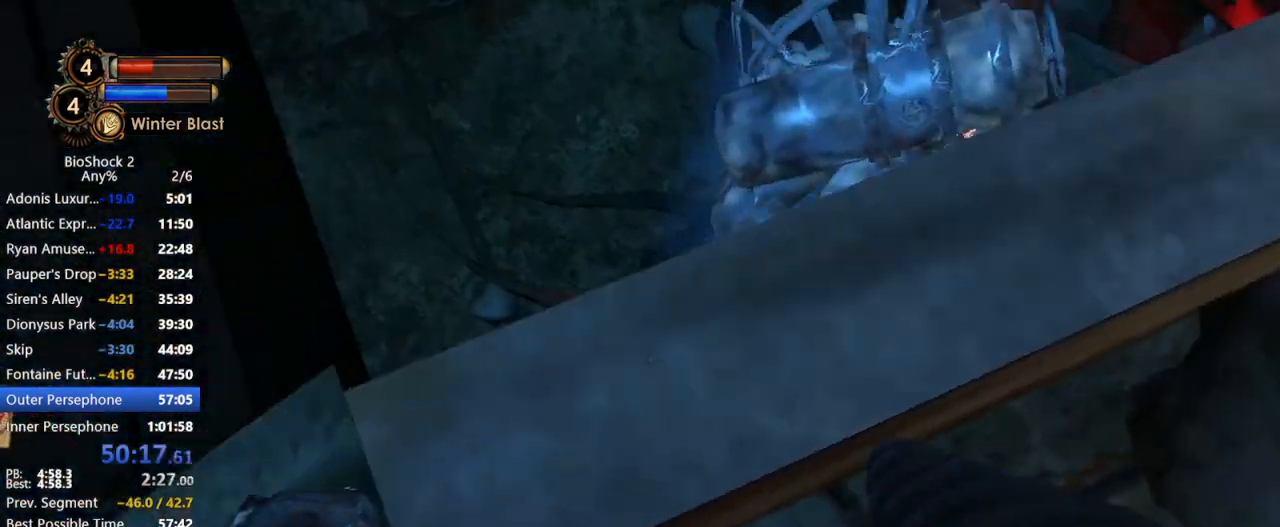
{"keys": ["d", "w"], "mouse": [], "events": [[33, "a", "up"], [117, "a", "down"], [233, "a", "up"], [233, "w", "down"], [283, "w", "up"], [417, "w", "down"], [450, "d", "down"]]}